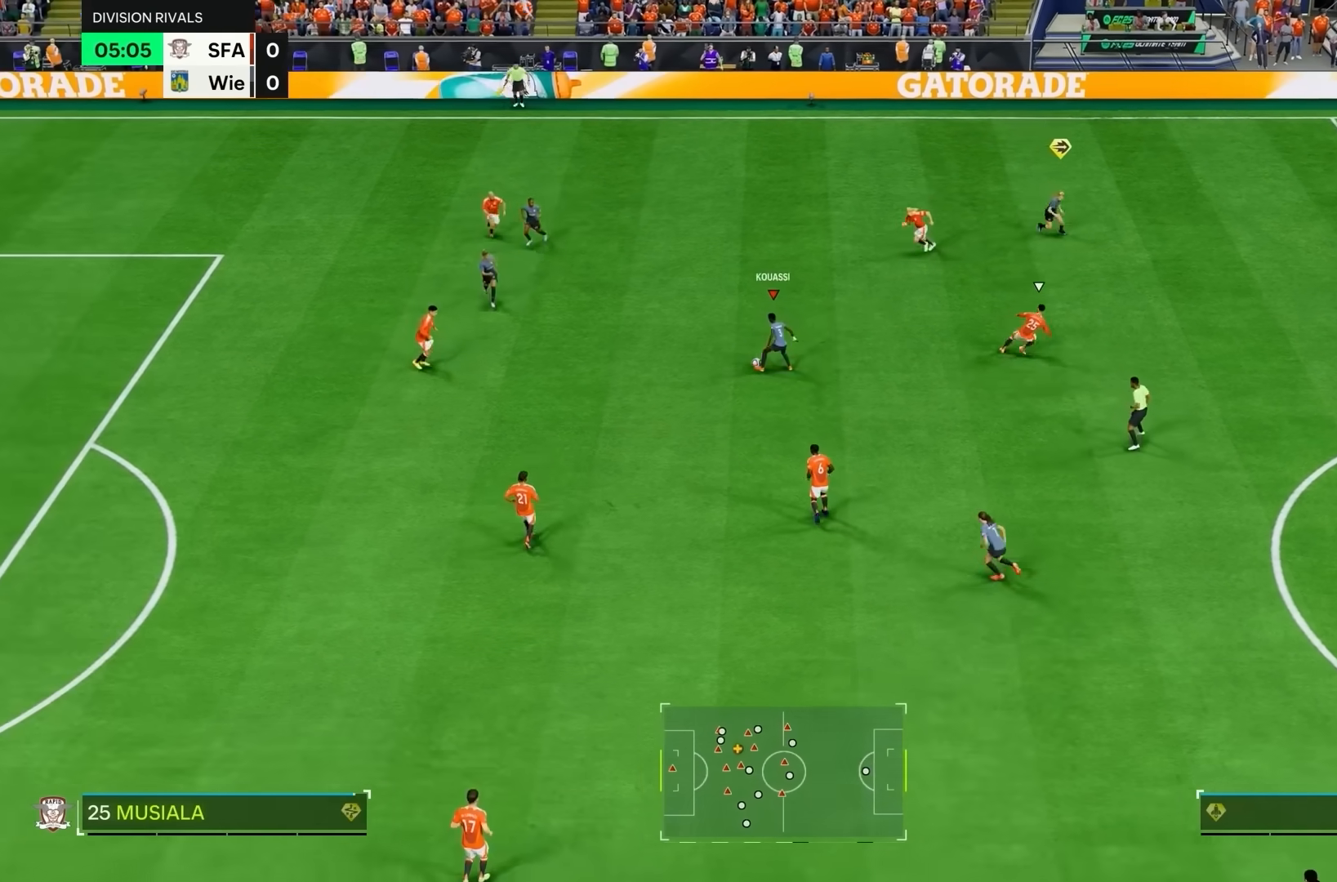
Gameplay with a controller (PlayStation layout); each line is a JSON object with the inputs held at the frame after it. "events" lists button and stick changes between this image and that frame as [ms after this image, input, new state], when the widget could be followed in between. Not read: L3 R3.
{"buttons": ["L1"], "left_stick": "up-left", "right_stick": "center", "events": [[100, "R1", "down"], [133, "left_stick", "down"], [367, "R1", "up"], [400, "L1", "down"], [467, "left_stick", "up-left"]]}
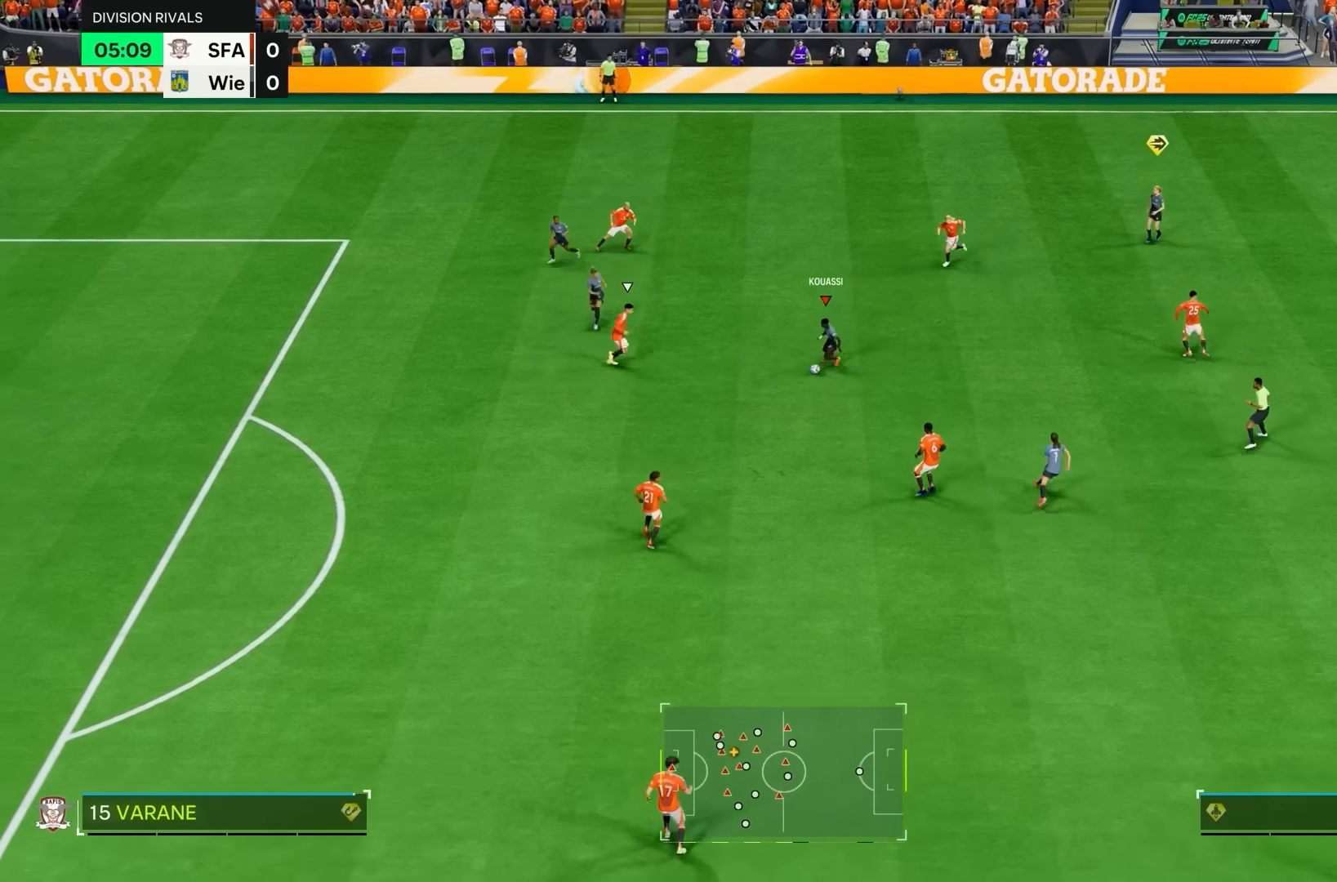
{"buttons": ["L1"], "left_stick": "up", "right_stick": "center", "events": [[167, "left_stick", "up"]]}
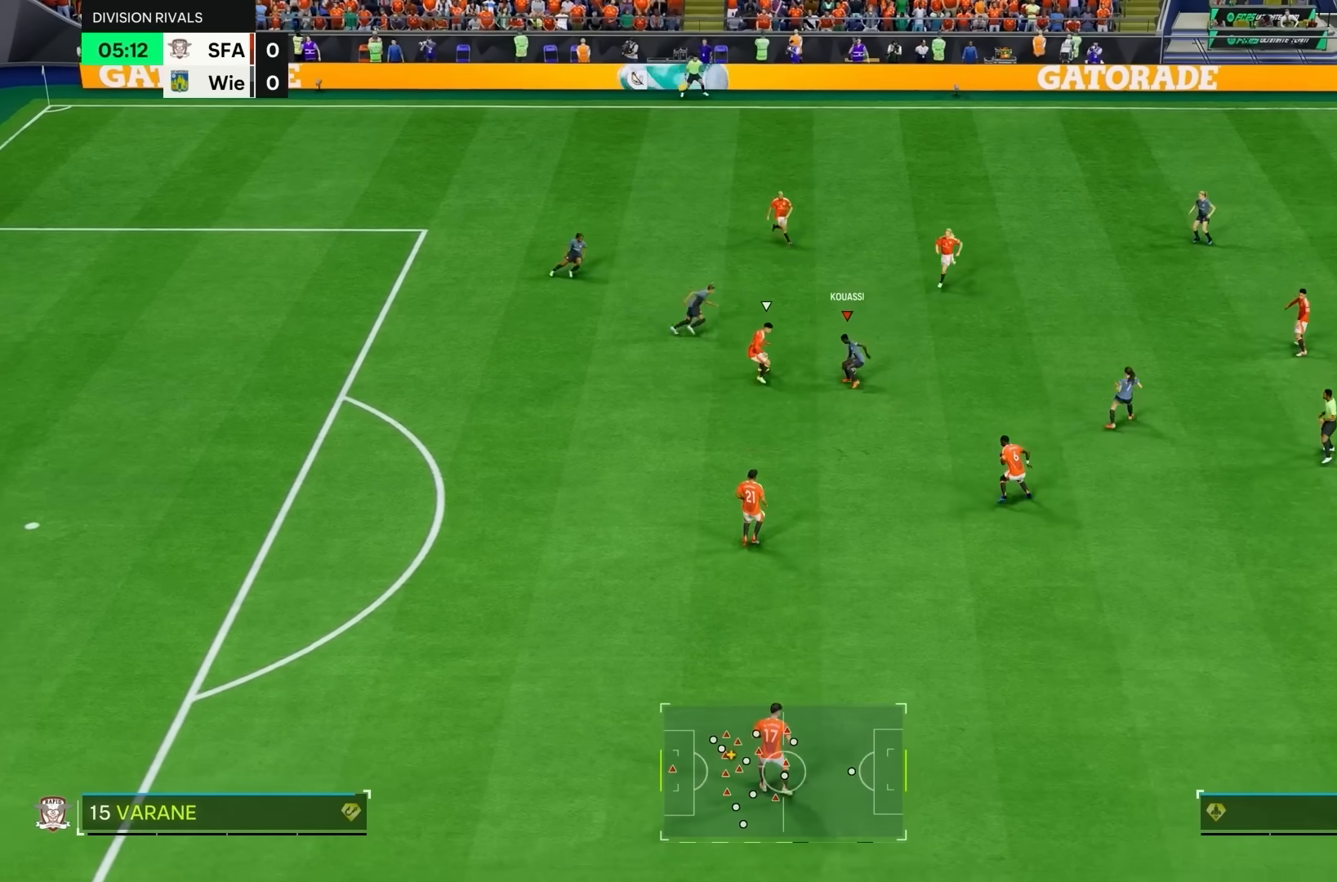
{"buttons": ["L1", "L2"], "left_stick": "up-left", "right_stick": "center", "events": [[167, "left_stick", "up-left"], [300, "L2", "down"]]}
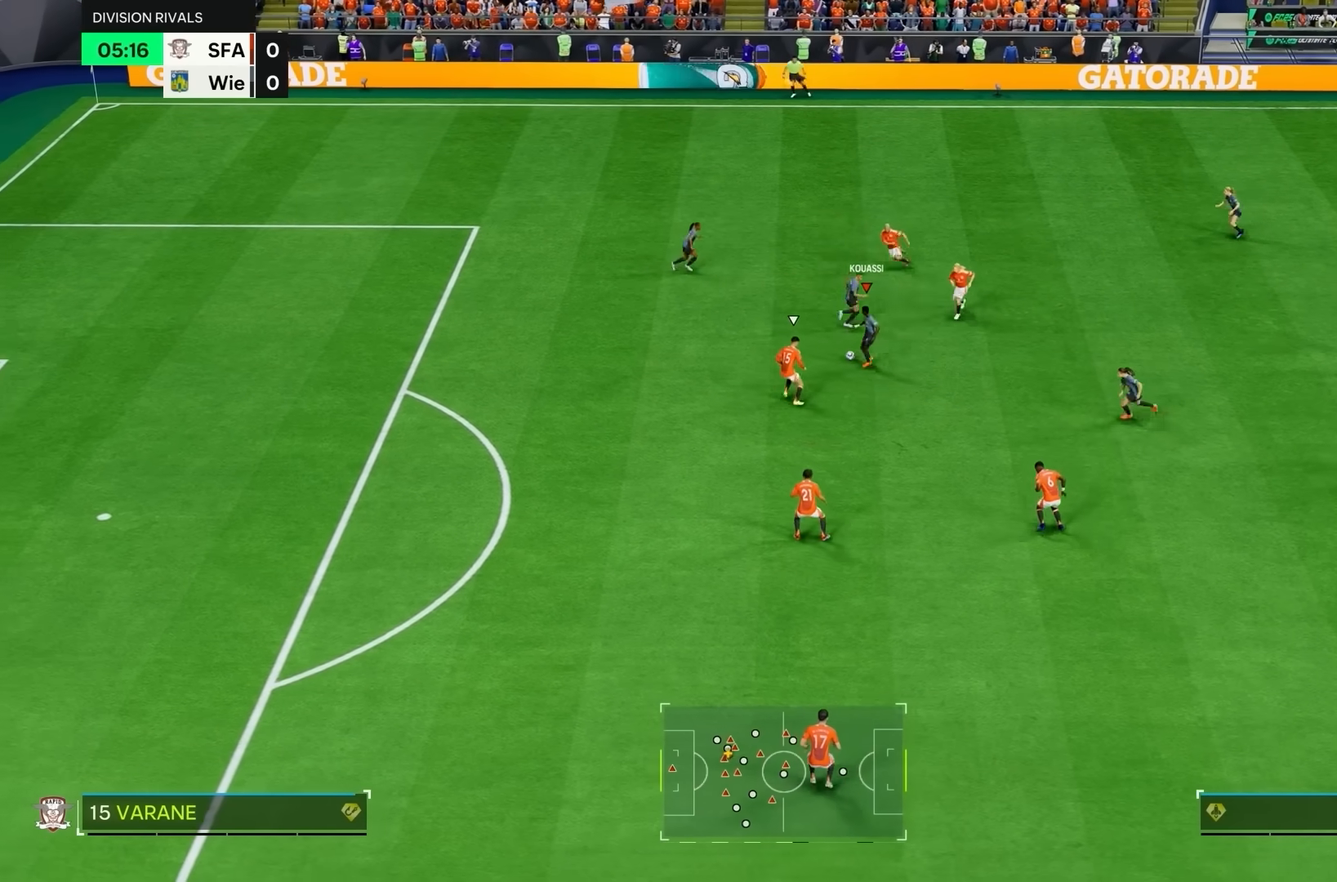
{"buttons": ["R2"], "left_stick": "down-left", "right_stick": "center", "events": [[33, "L2", "up"], [33, "left_stick", "down"], [300, "L2", "down"], [300, "left_stick", "down-left"], [400, "L1", "up"], [400, "L2", "up"], [433, "R2", "down"]]}
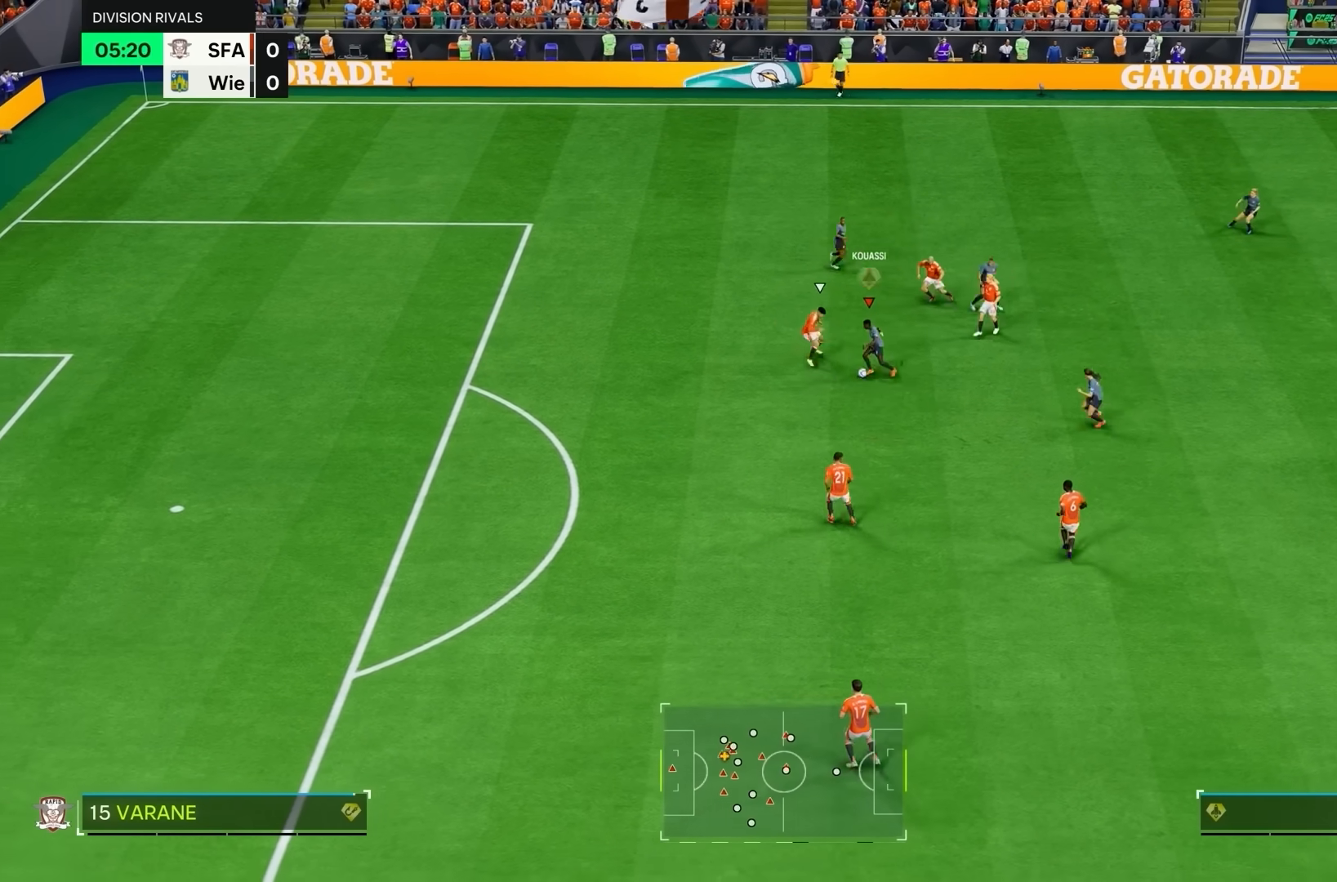
{"buttons": ["R2"], "left_stick": "center", "right_stick": "center"}
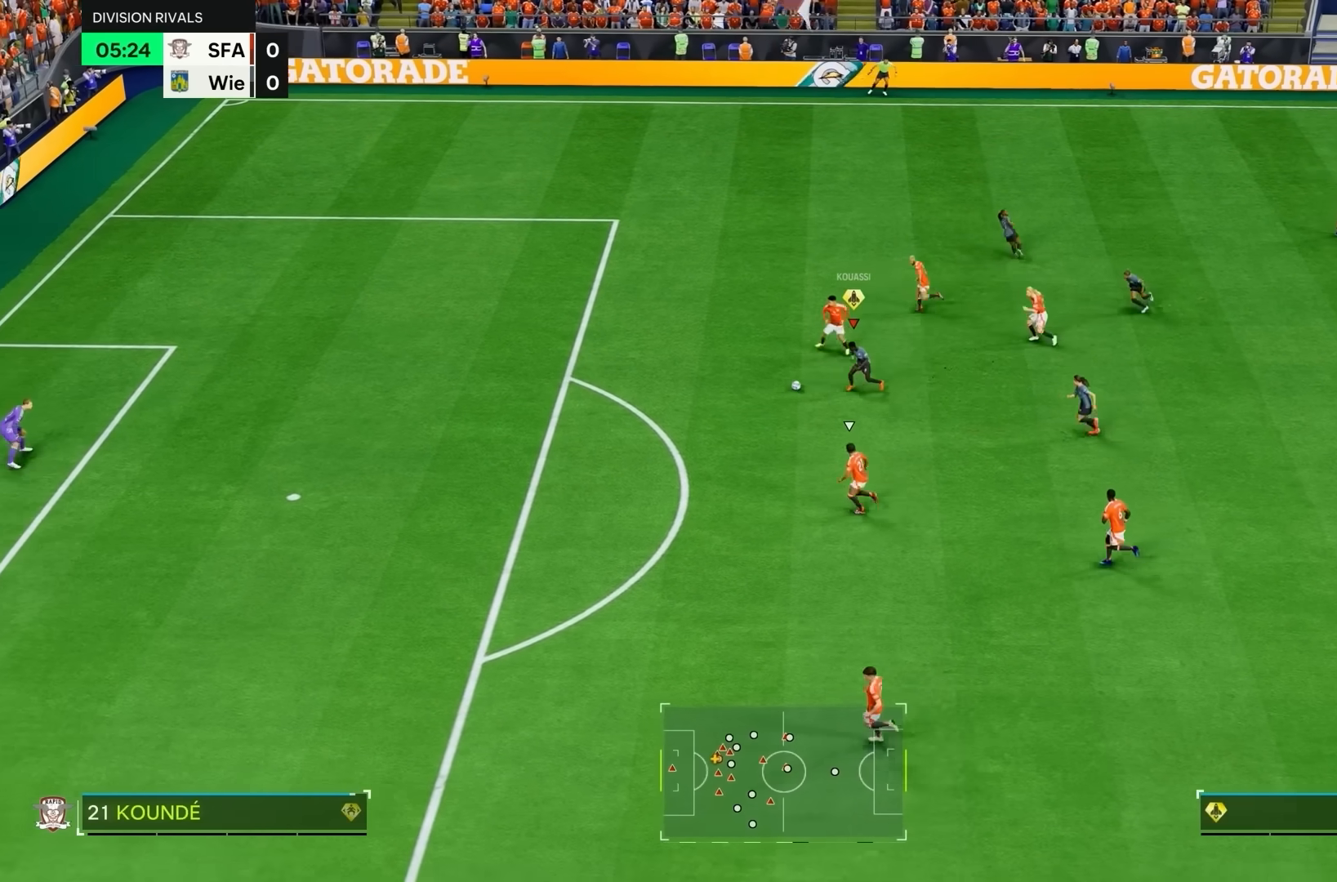
{"buttons": ["R2"], "left_stick": "left", "right_stick": "center", "events": [[100, "left_stick", "left"]]}
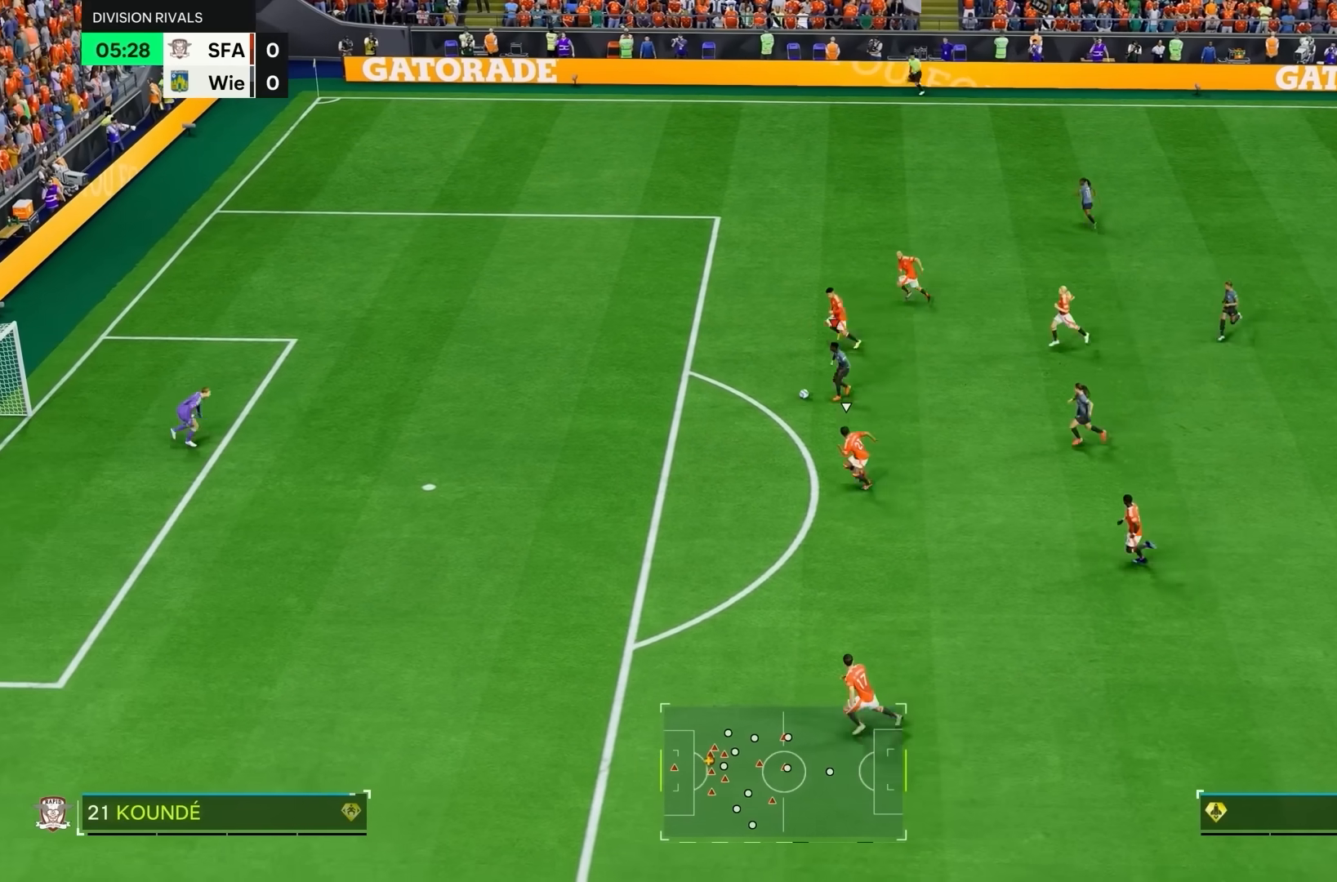
{"buttons": [], "left_stick": "down-left", "right_stick": "center", "events": [[67, "R2", "up"], [267, "SQUARE", "down"], [367, "left_stick", "down-left"], [500, "SQUARE", "up"]]}
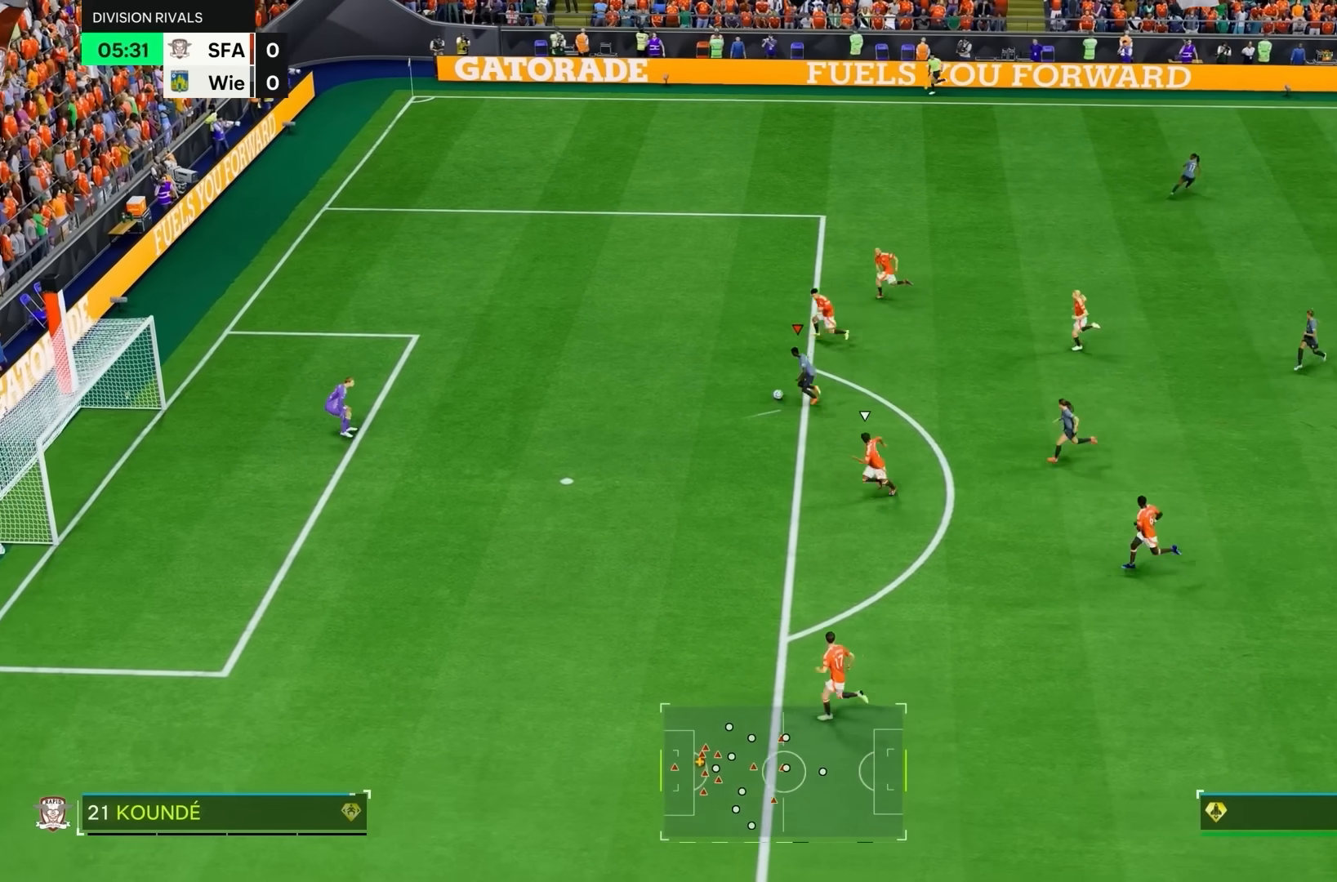
{"buttons": [], "left_stick": "down-left", "right_stick": "center", "events": [[267, "SQUARE", "down"], [333, "SQUARE", "up"]]}
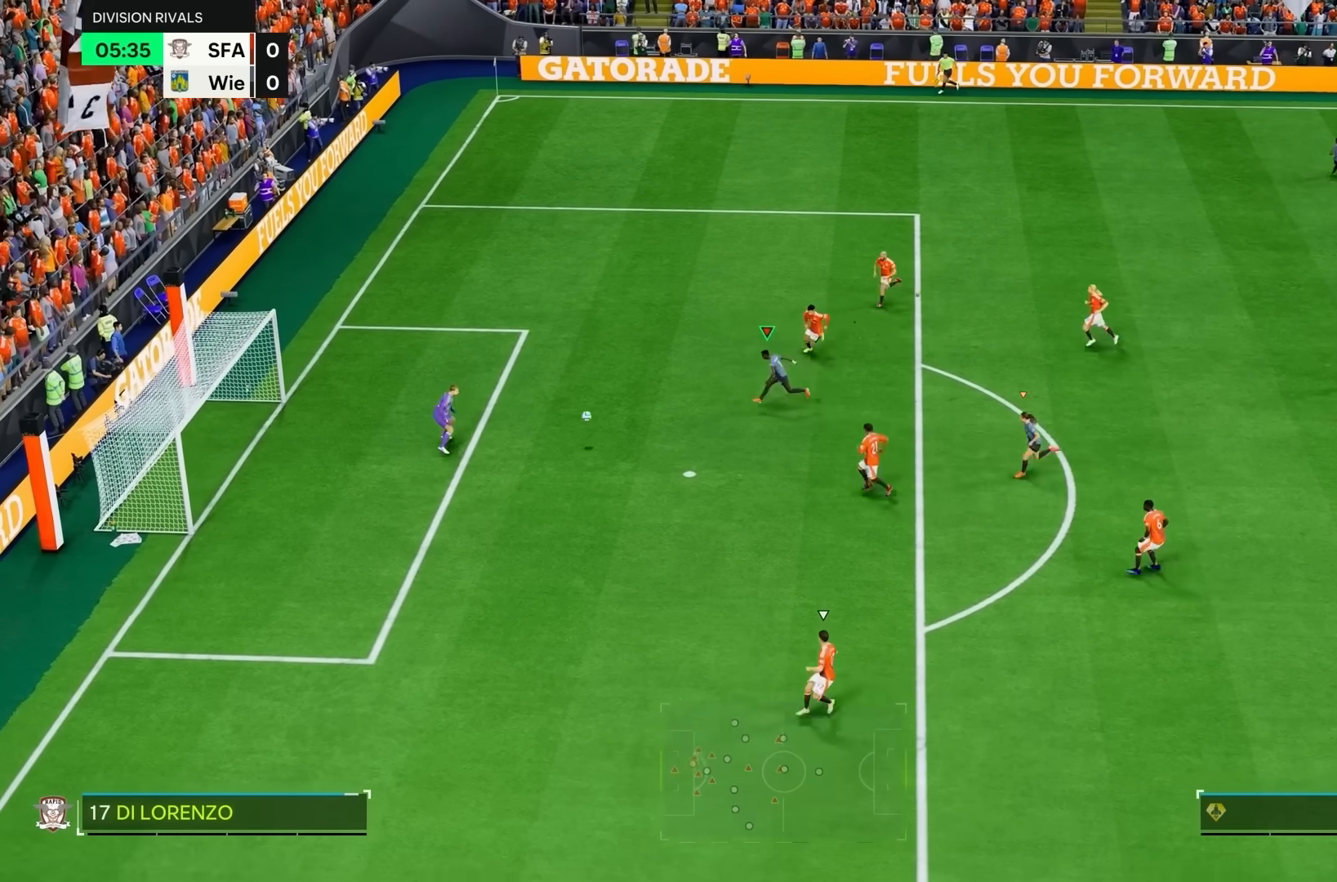
{"buttons": [], "left_stick": "down-left", "right_stick": "center", "events": []}
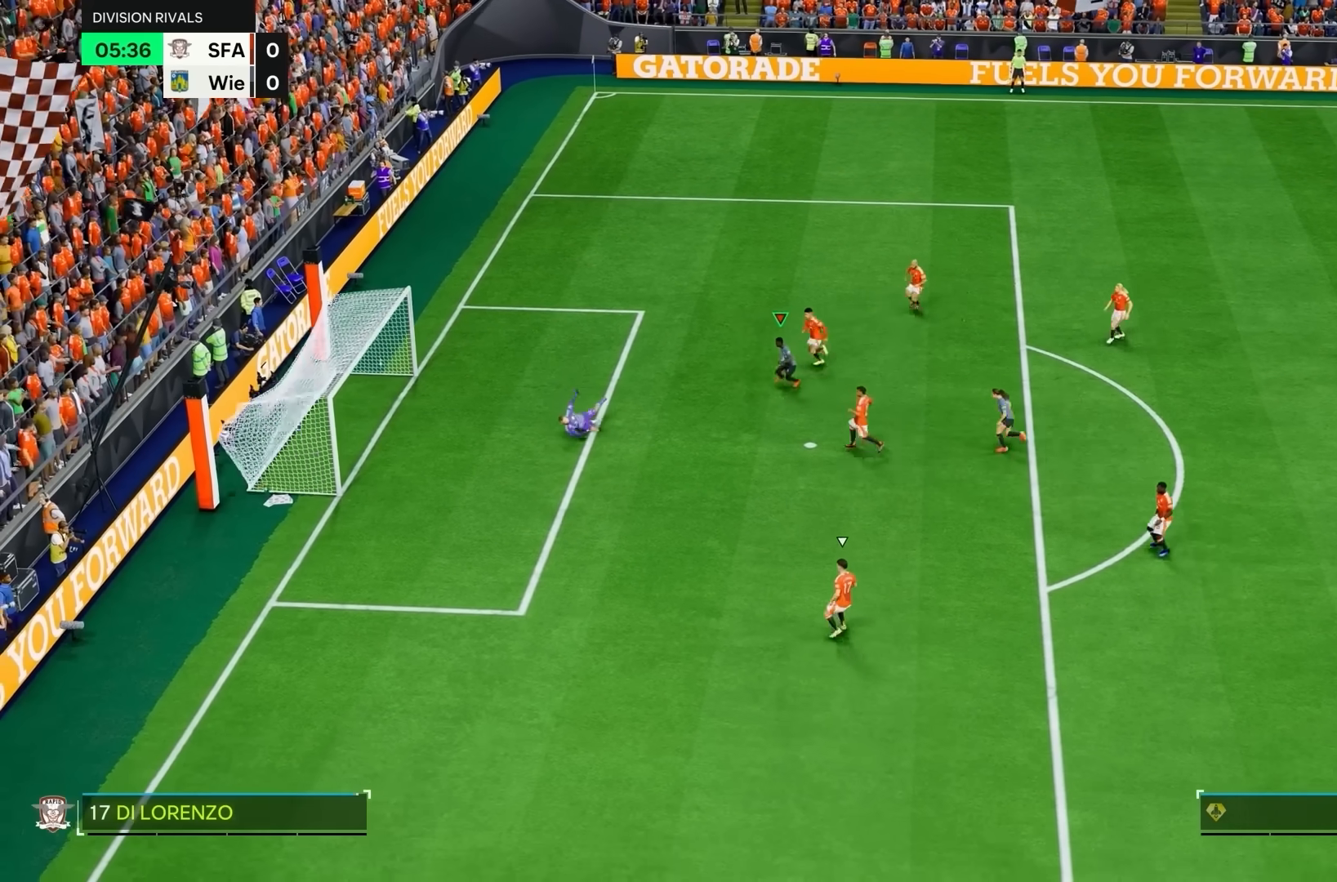
{"buttons": [], "left_stick": "center", "right_stick": "center", "events": [[300, "left_stick", "center"]]}
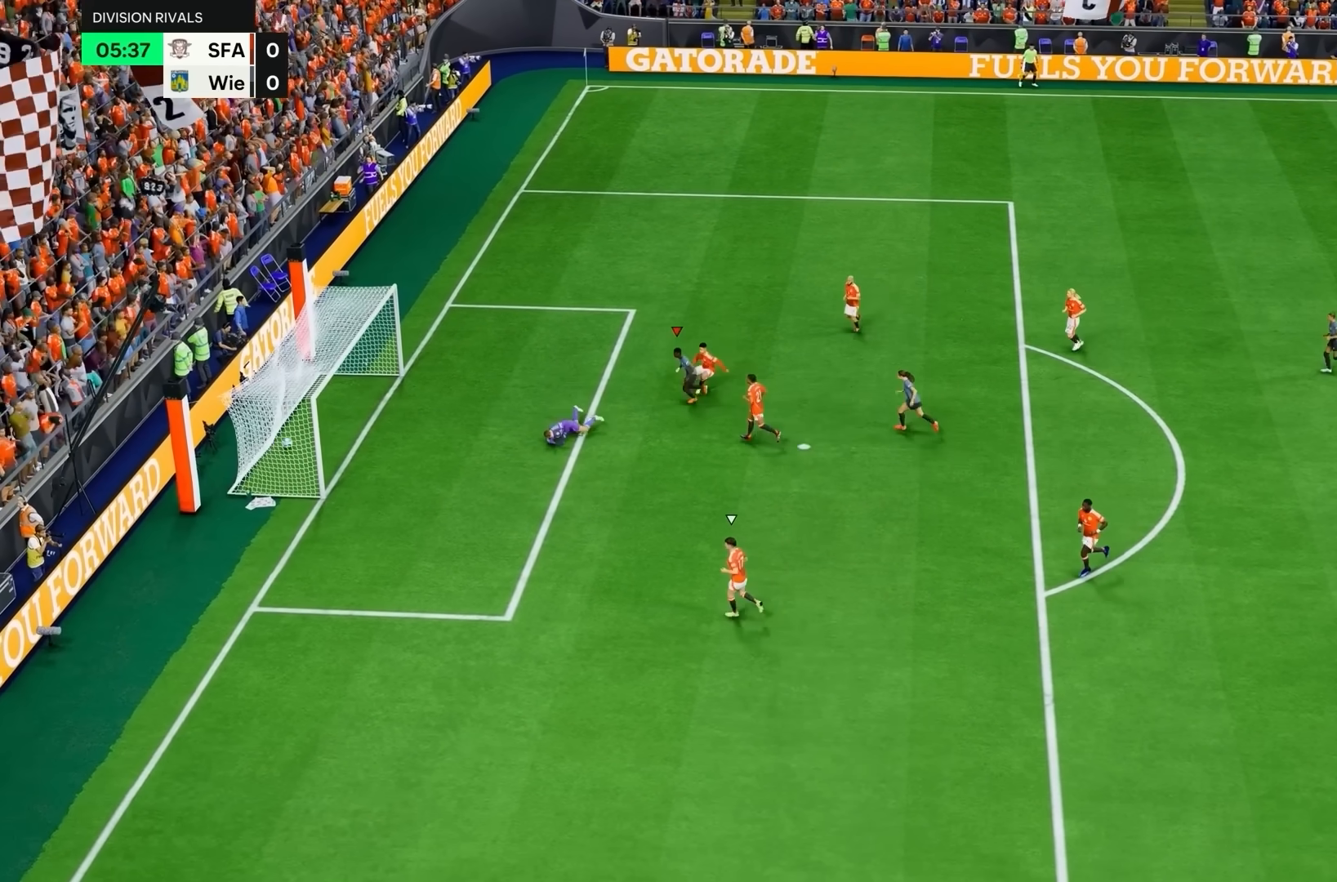
{"buttons": [], "left_stick": "center", "right_stick": "center", "events": []}
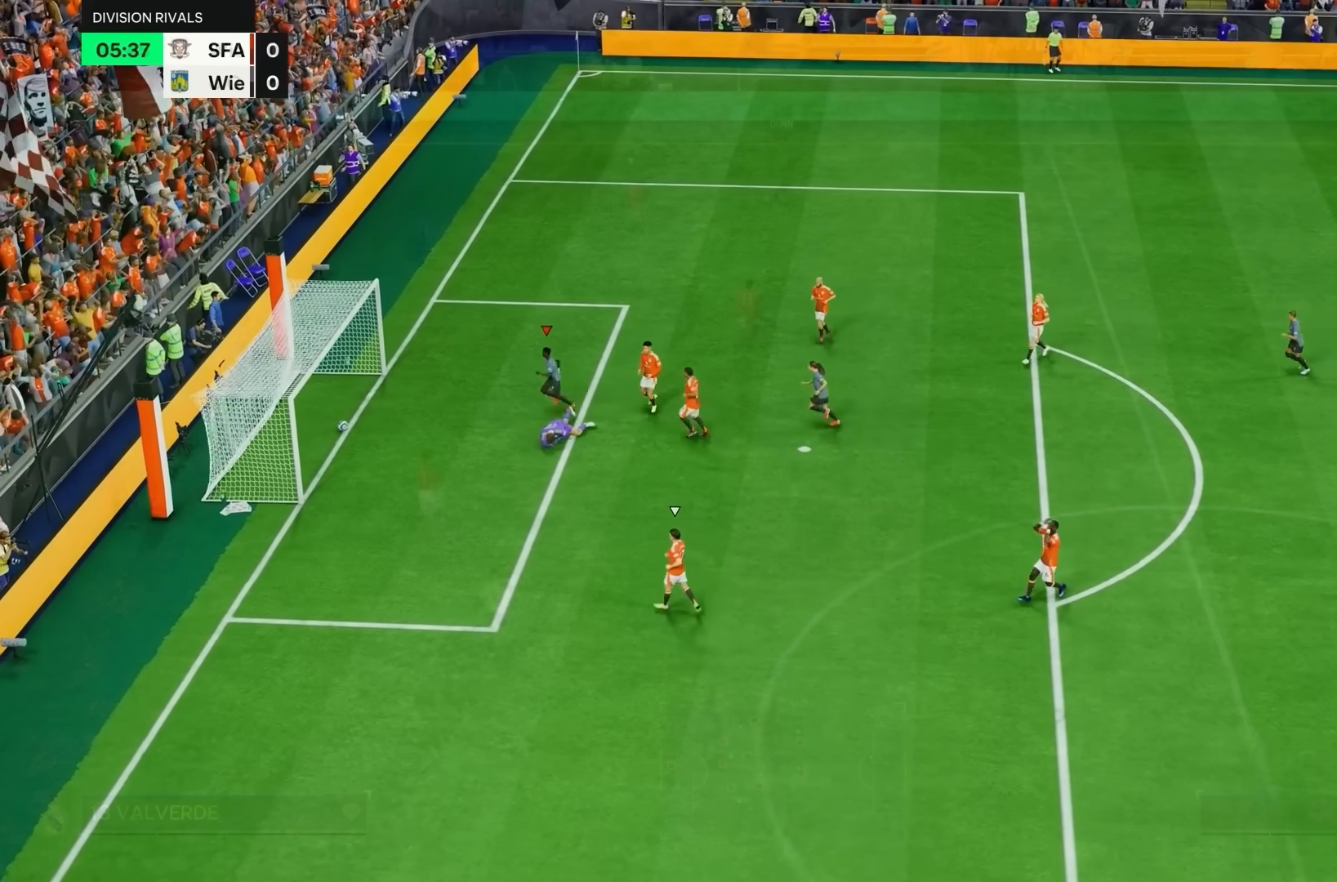
{"buttons": ["R1"], "left_stick": "down-left", "right_stick": "center", "events": [[100, "left_stick", "down-right"], [233, "left_stick", "down"], [433, "R1", "down"], [467, "left_stick", "down-left"]]}
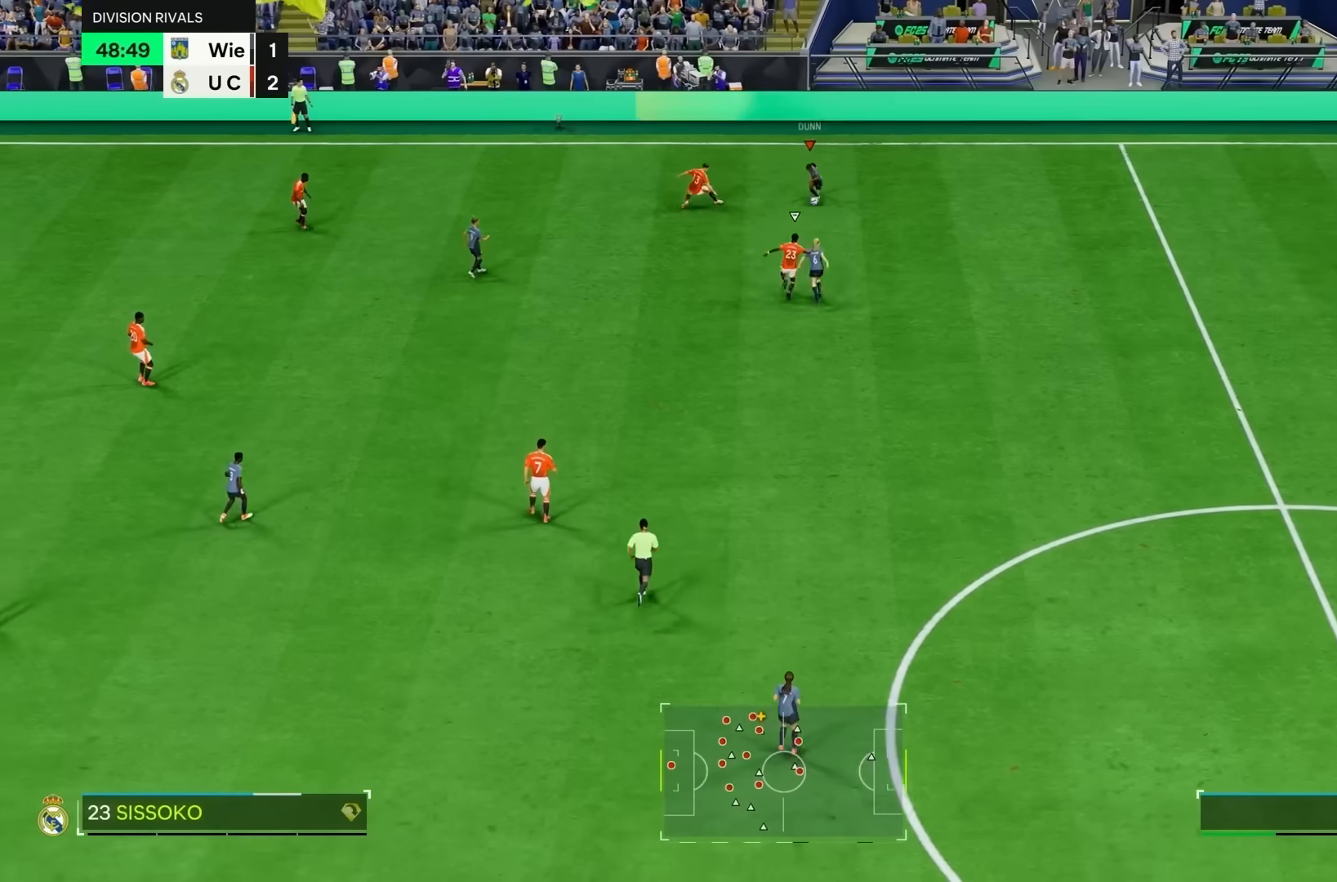
{"buttons": [], "left_stick": "down-left", "right_stick": "center"}
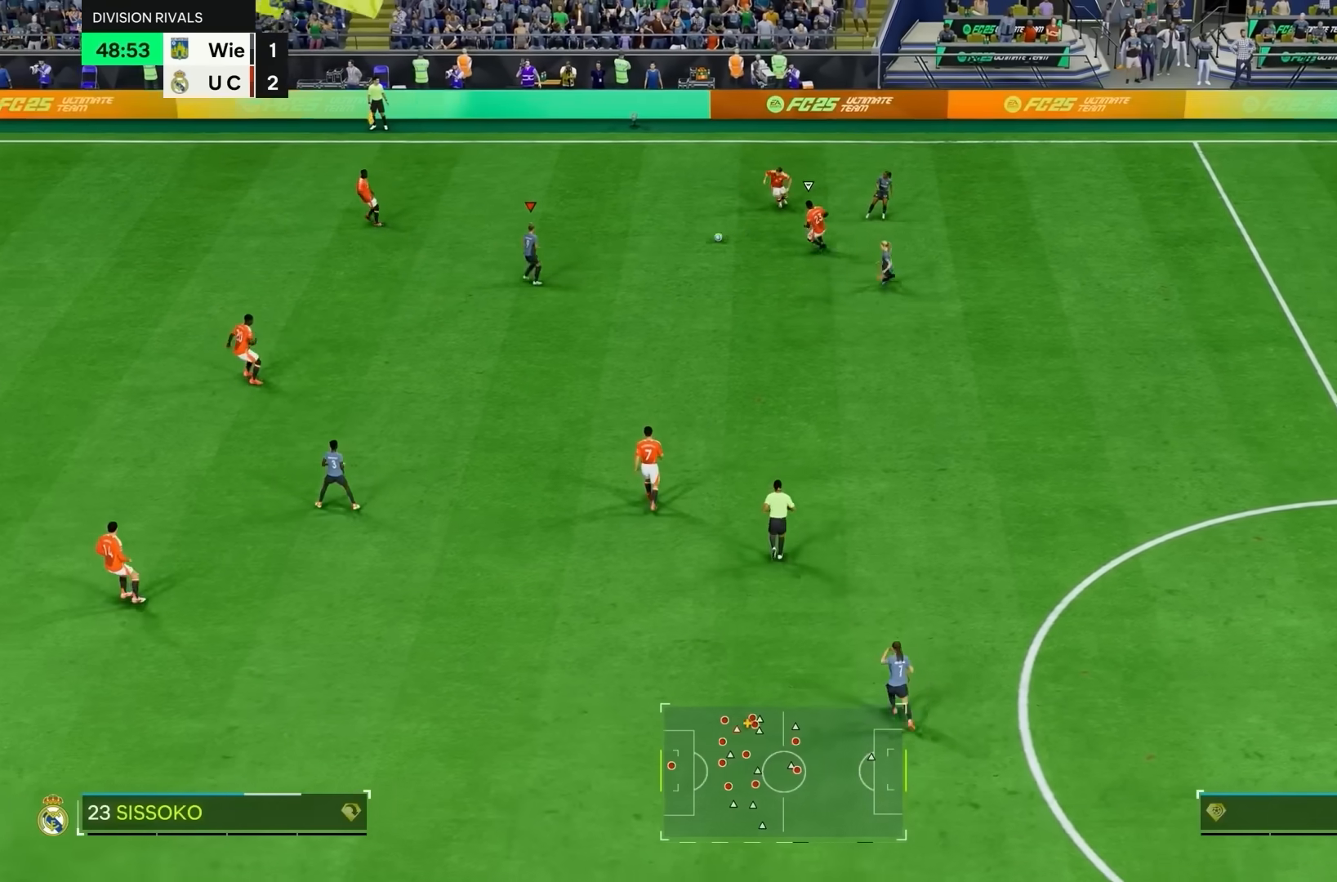
{"buttons": [], "left_stick": "down", "right_stick": "center", "events": [[133, "left_stick", "down"]]}
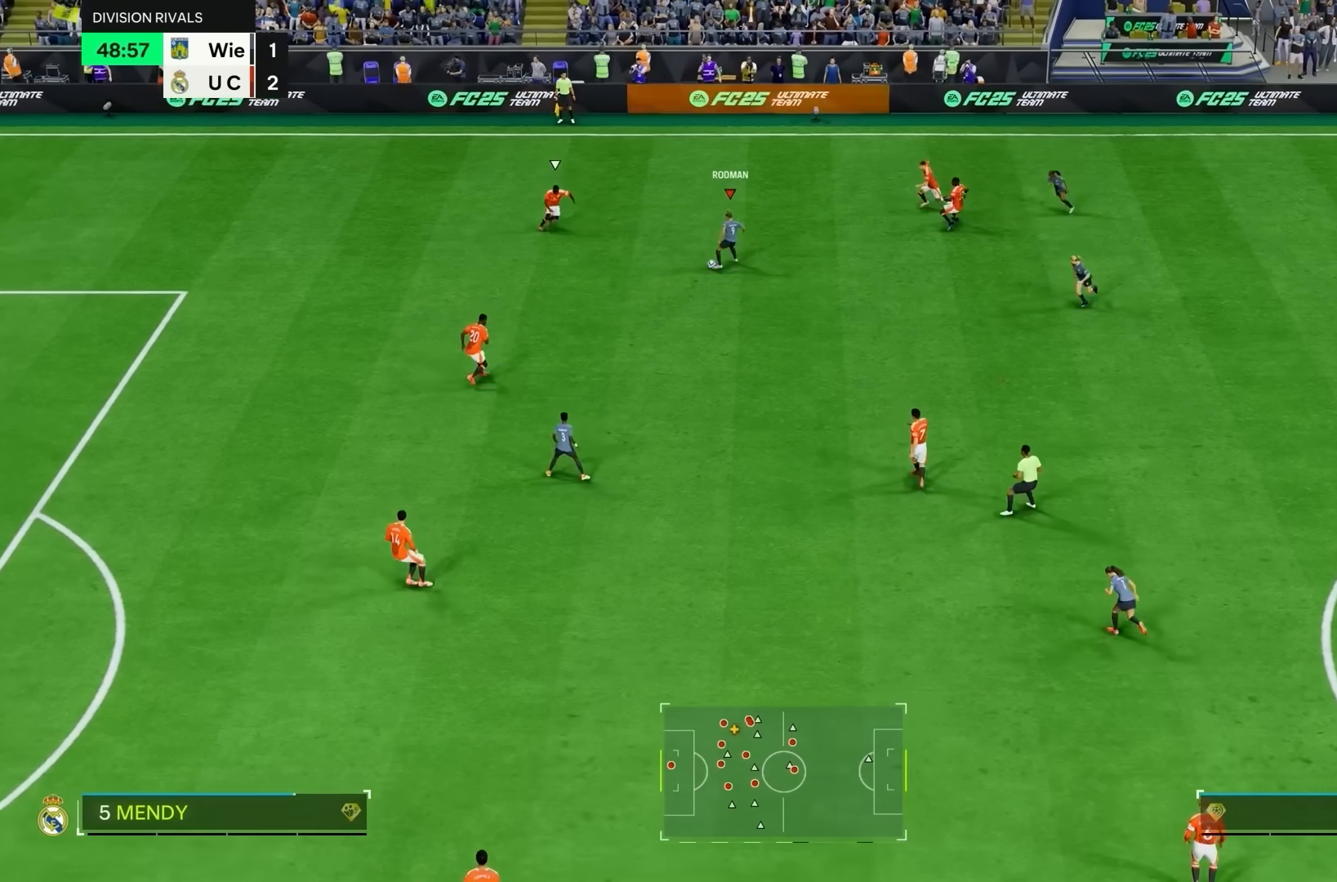
{"buttons": ["R1"], "left_stick": "down", "right_stick": "center", "events": [[367, "R1", "down"]]}
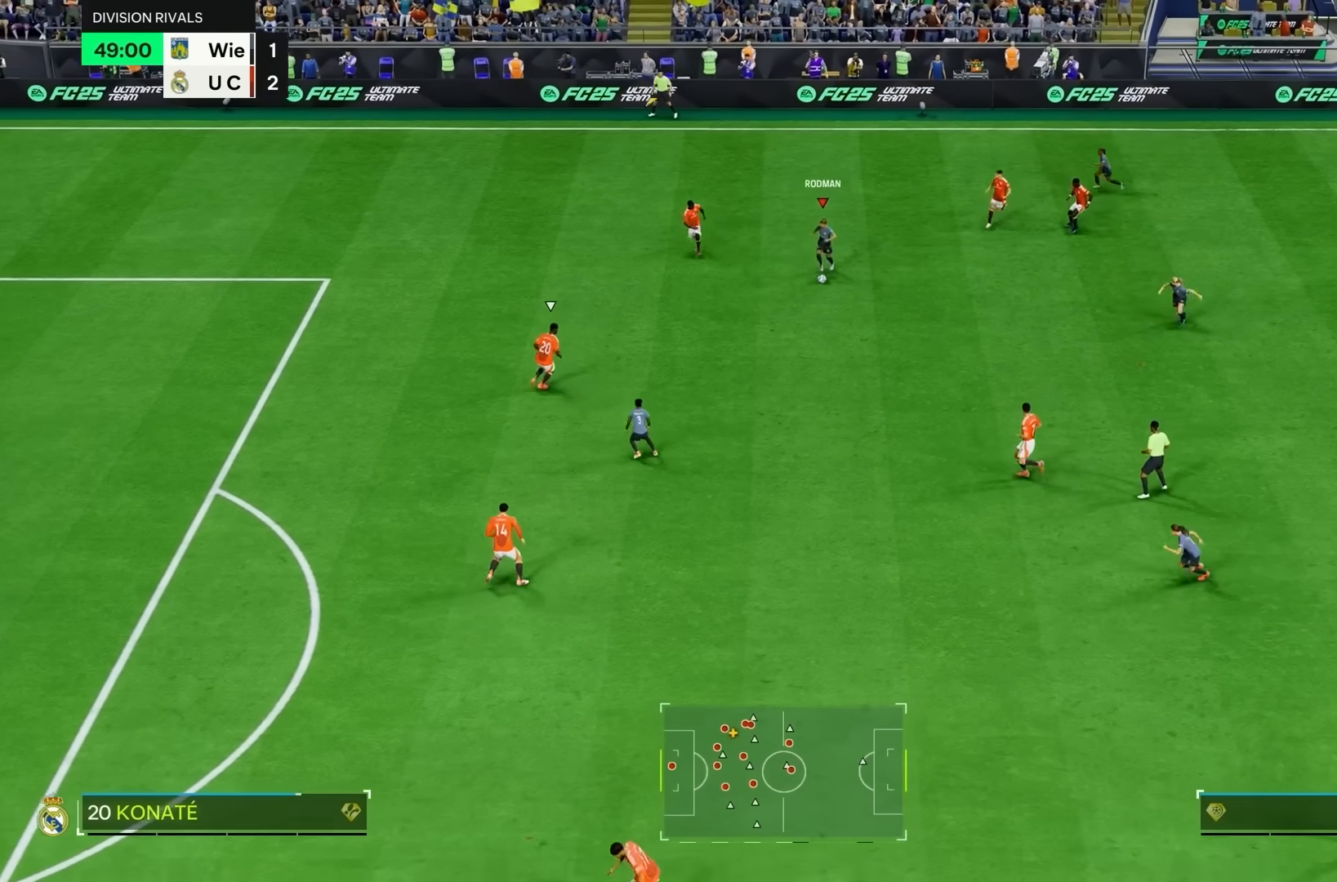
{"buttons": [], "left_stick": "down", "right_stick": "center", "events": [[133, "R1", "up"]]}
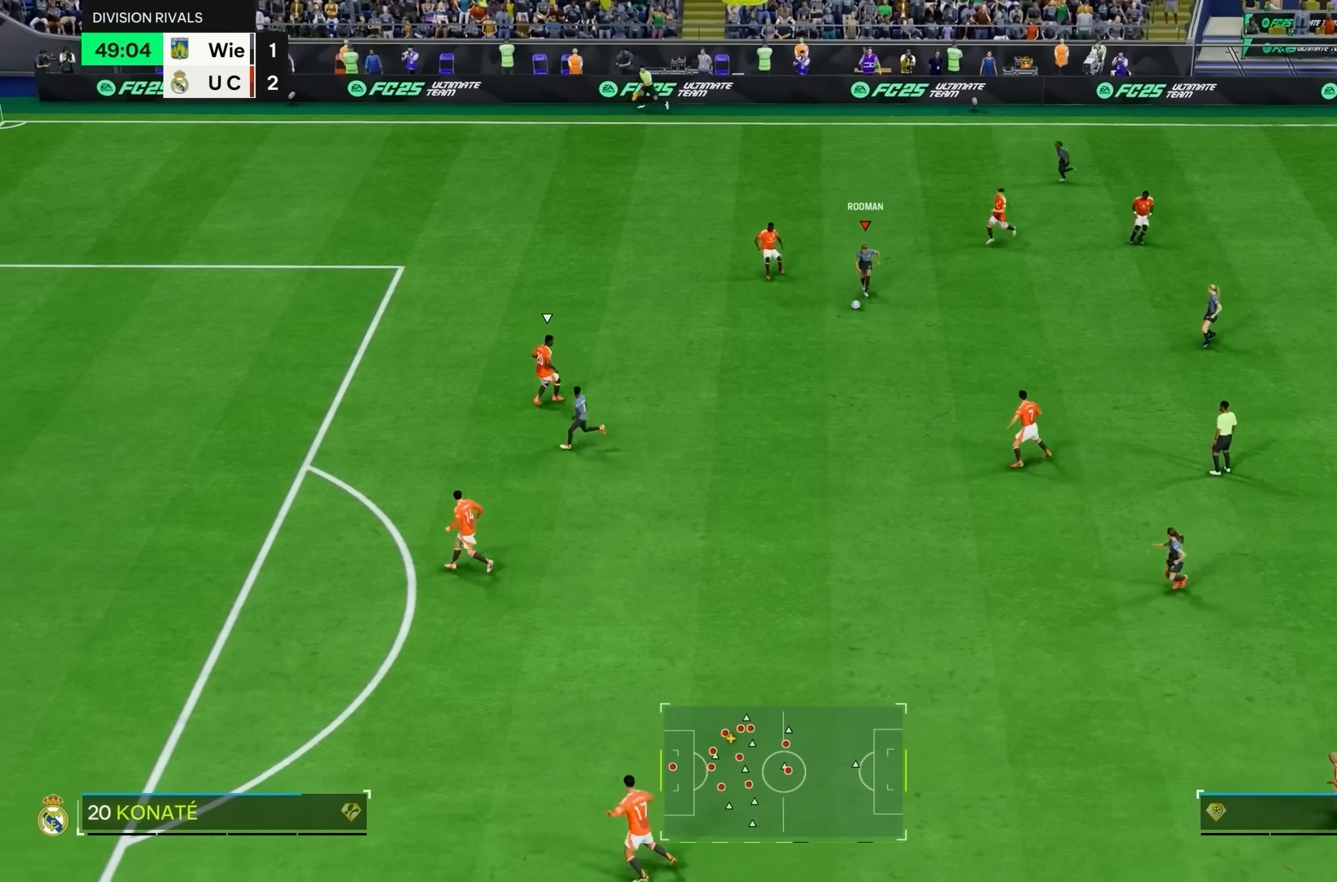
{"buttons": [], "left_stick": "down", "right_stick": "center", "events": [[67, "R1", "down"], [133, "R1", "up"]]}
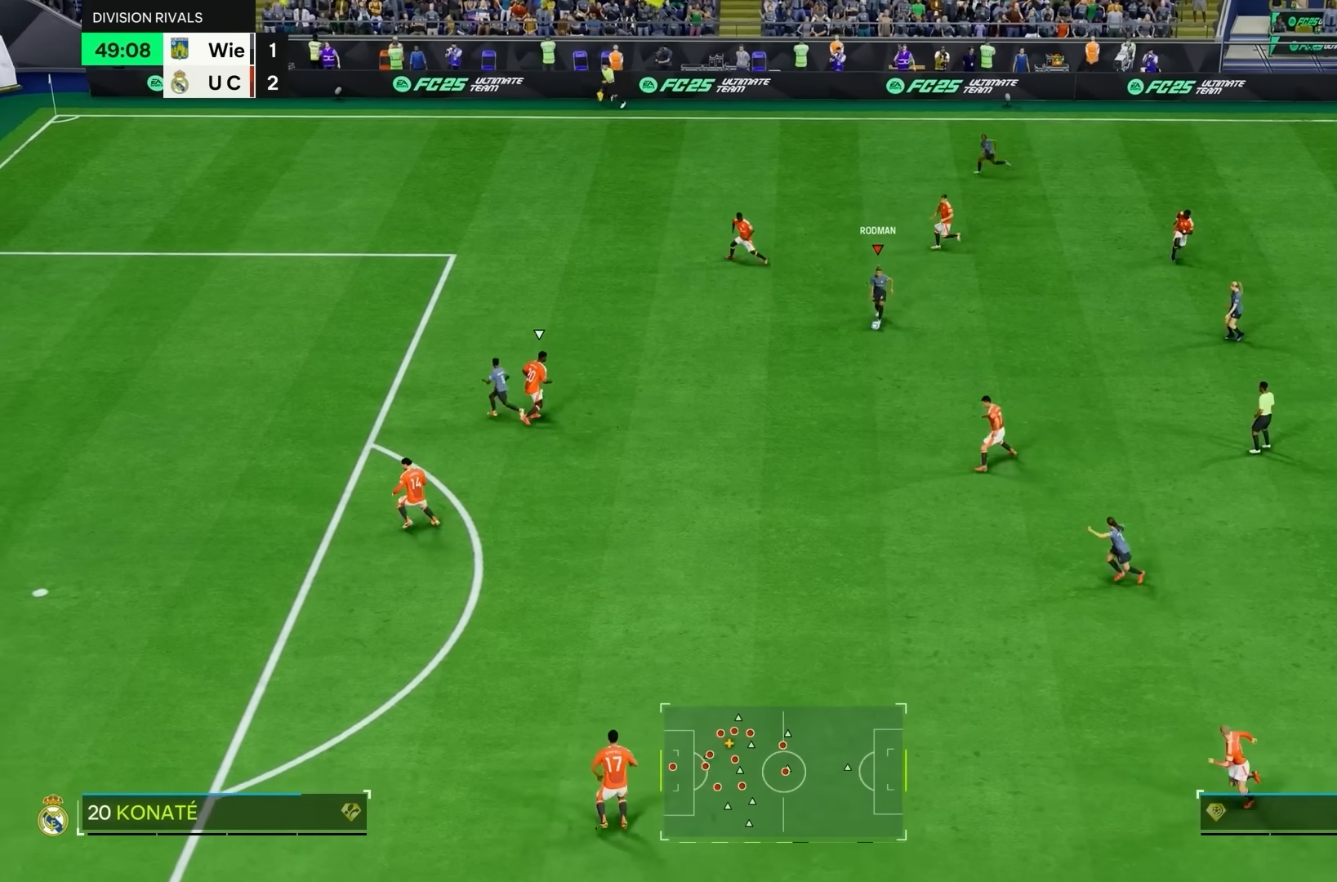
{"buttons": ["R2"], "left_stick": "center", "right_stick": "center"}
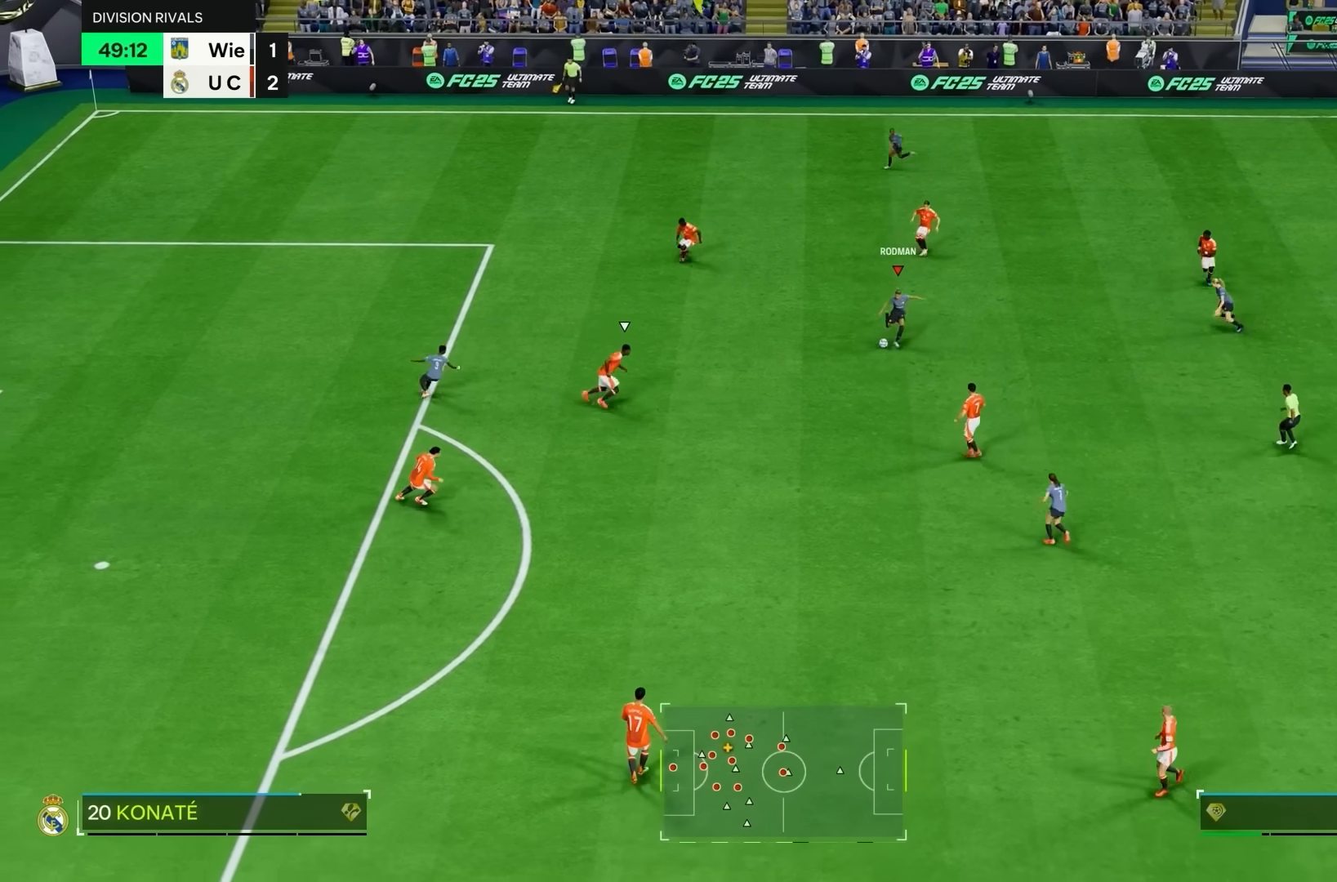
{"buttons": [], "left_stick": "left", "right_stick": "center", "events": [[400, "left_stick", "left"], [433, "R2", "up"]]}
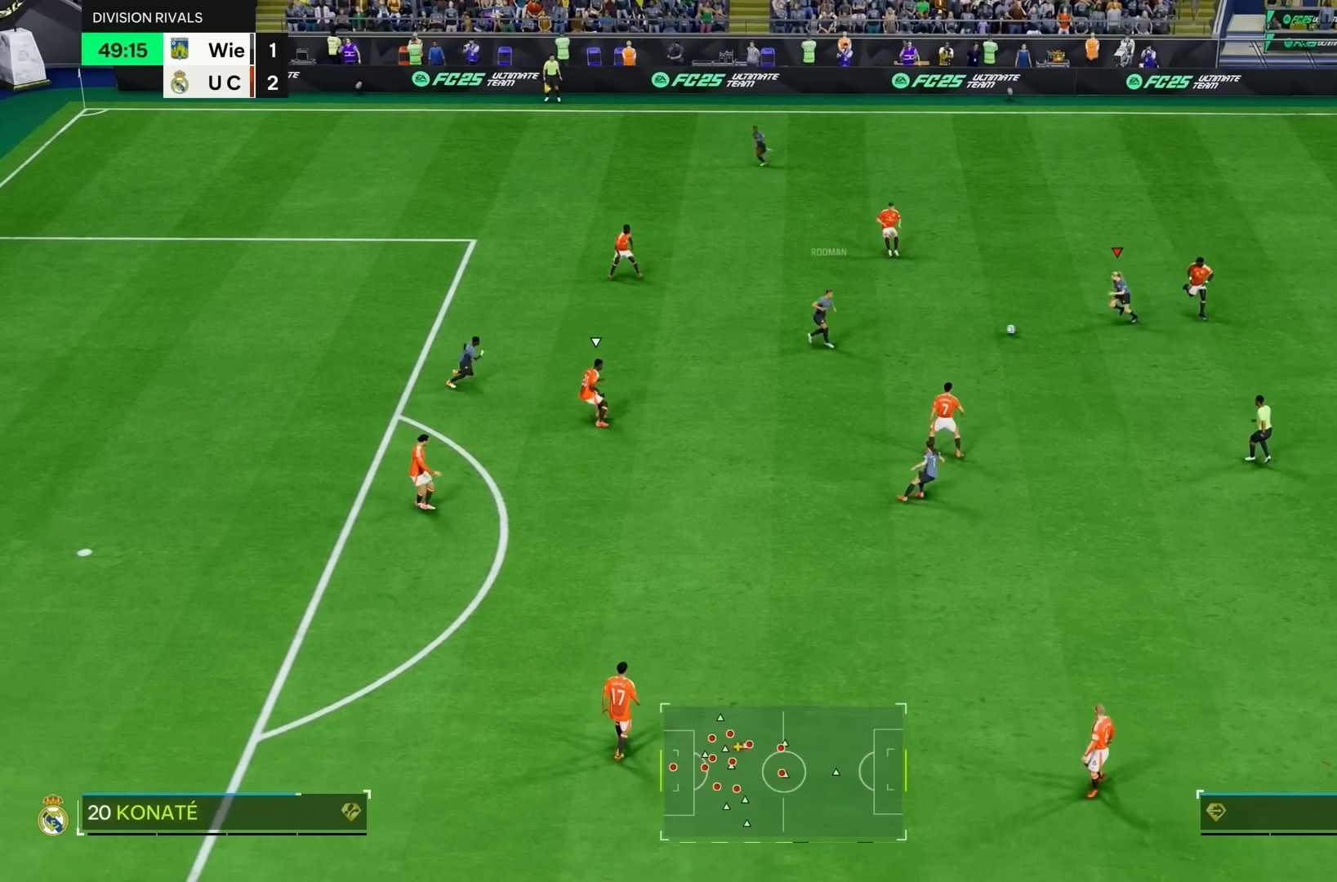
{"buttons": [], "left_stick": "left", "right_stick": "center", "events": [[300, "R1", "down"], [400, "R1", "up"]]}
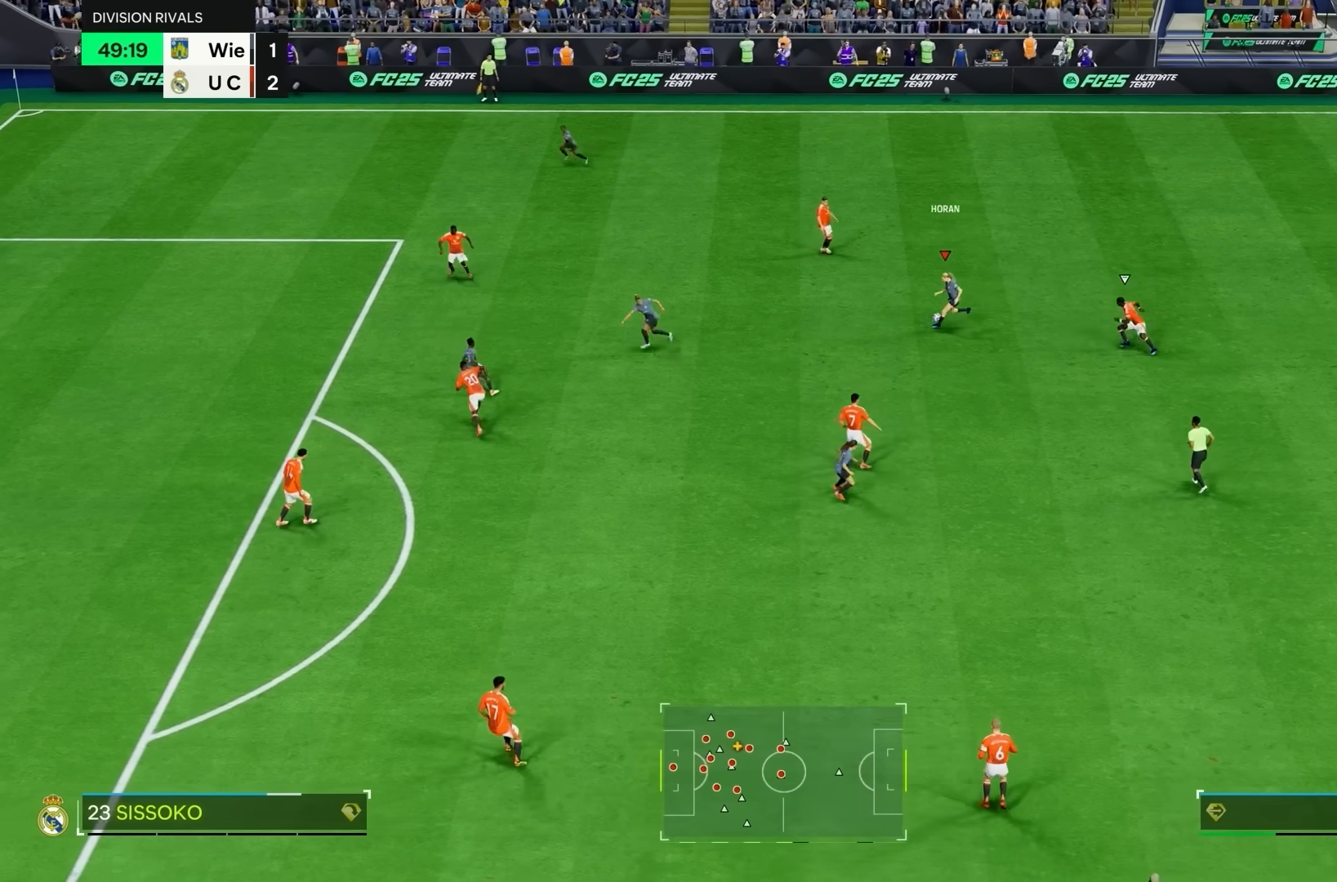
{"buttons": [], "left_stick": "left", "right_stick": "center", "events": [[33, "R2", "down"], [433, "R2", "up"]]}
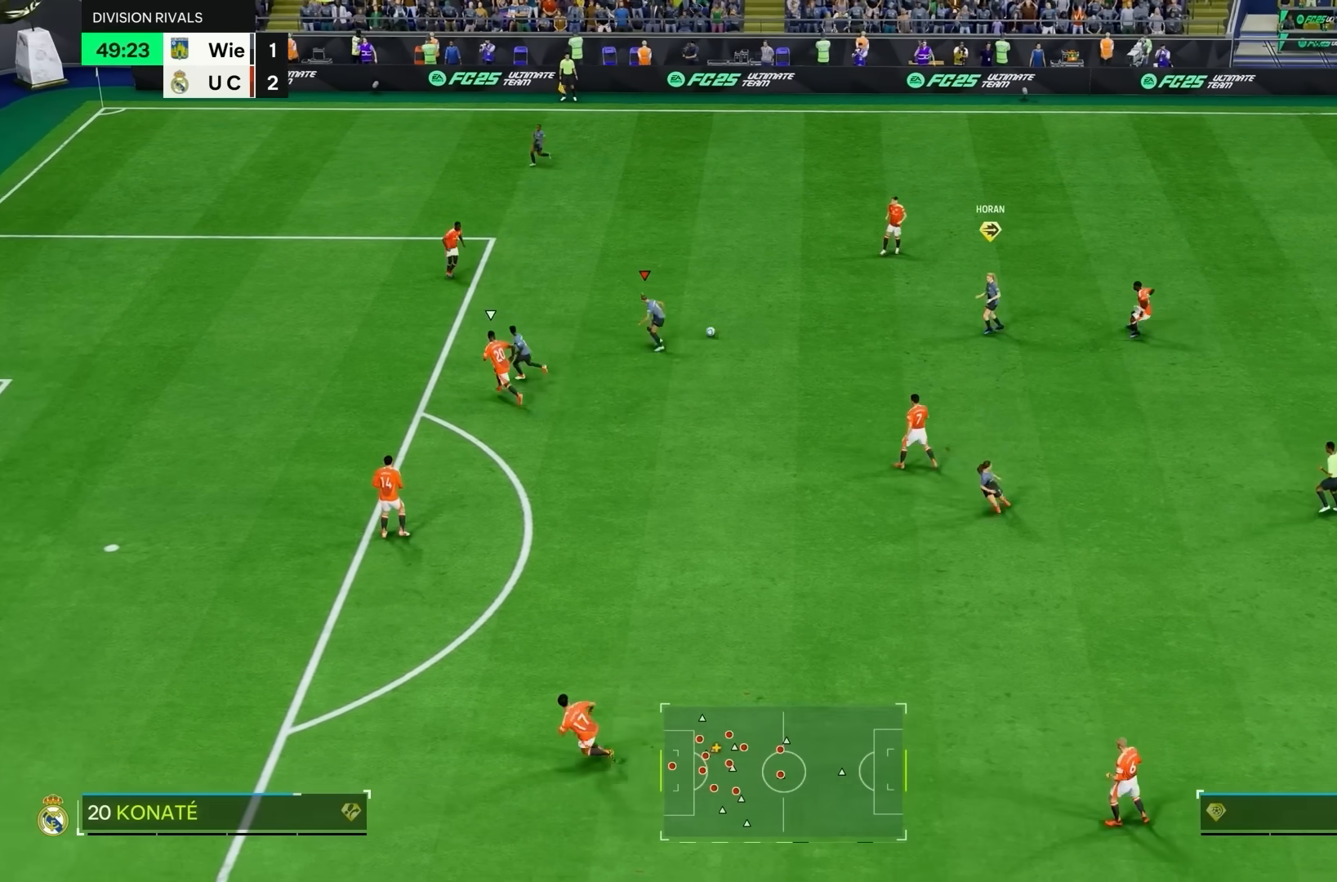
{"buttons": [], "left_stick": "down", "right_stick": "center", "events": [[67, "left_stick", "down"]]}
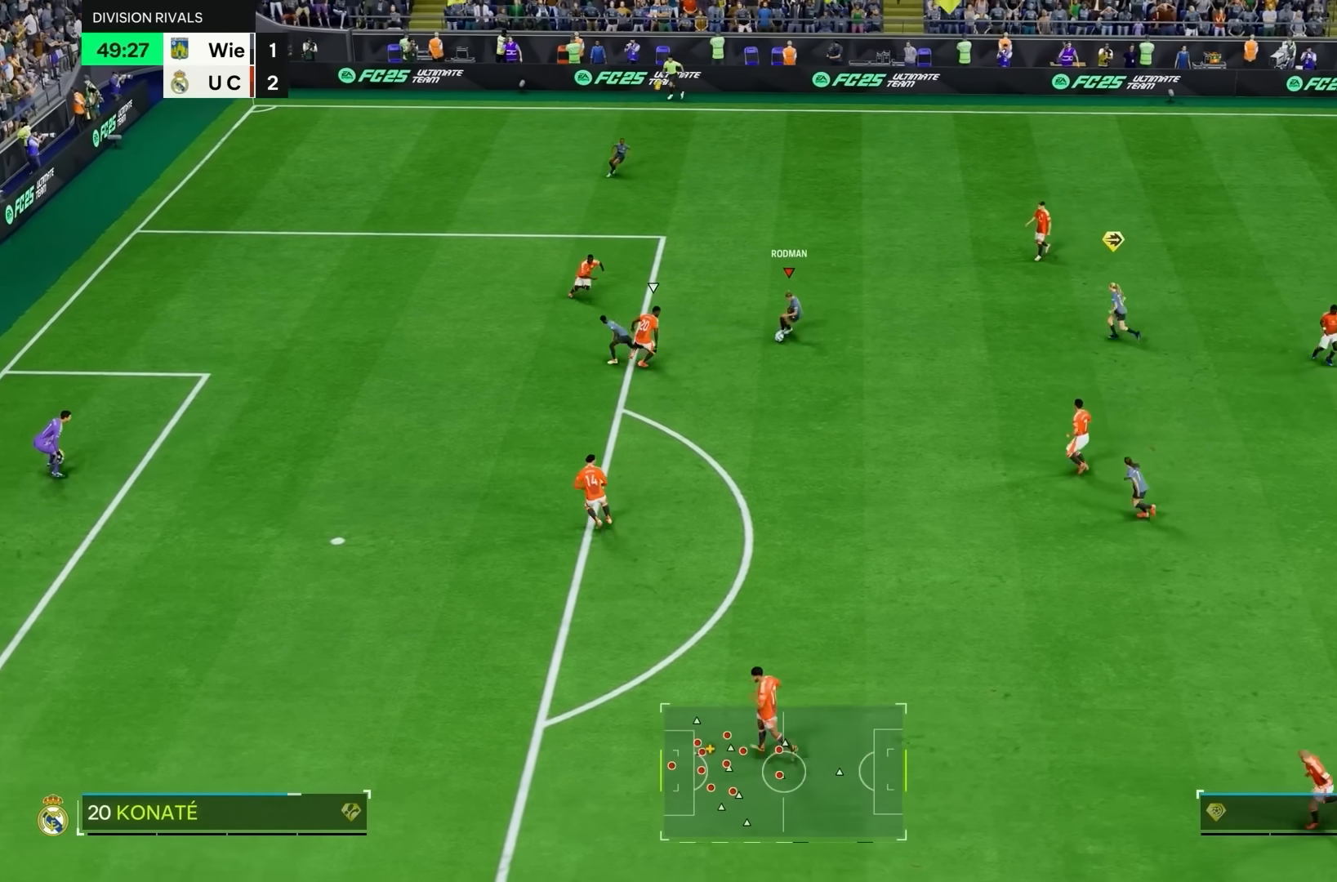
{"buttons": [], "left_stick": "up-left", "right_stick": "center", "events": [[133, "left_stick", "up-left"]]}
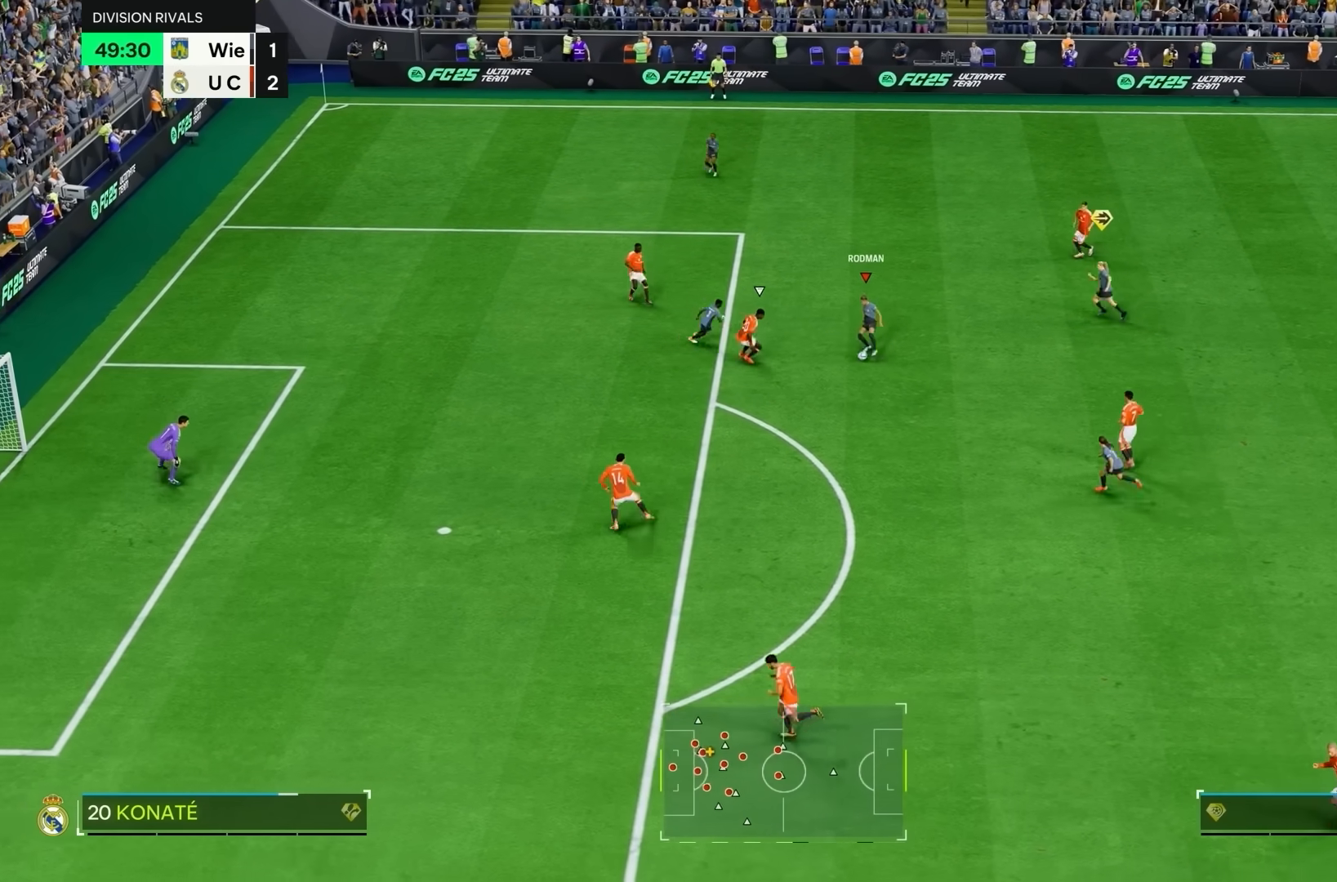
{"buttons": [], "left_stick": "up-left", "right_stick": "center", "events": [[100, "left_stick", "down-left"], [267, "left_stick", "up-left"]]}
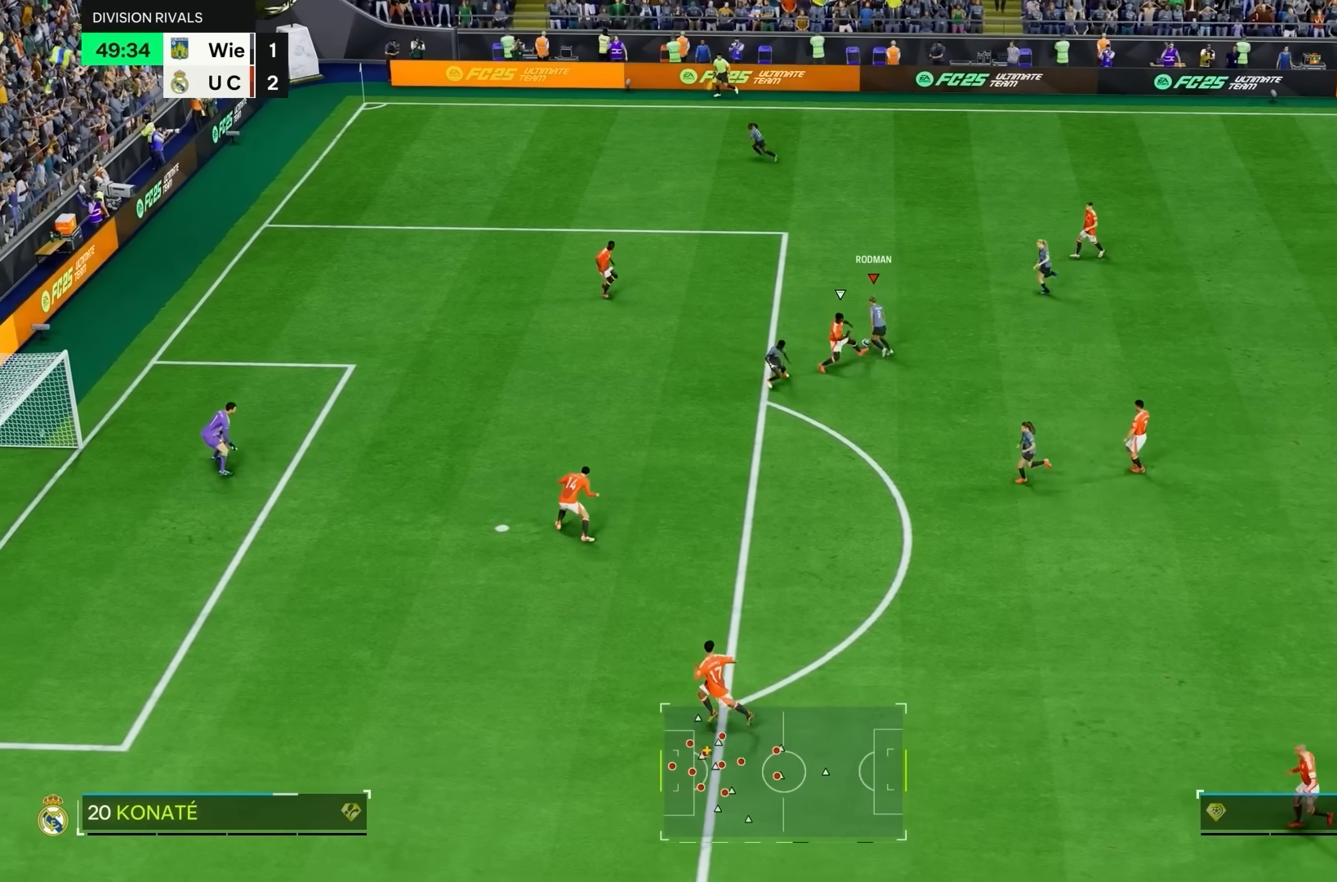
{"buttons": [], "left_stick": "right", "right_stick": "center", "events": [[167, "left_stick", "center"], [233, "left_stick", "down-right"], [300, "left_stick", "right"]]}
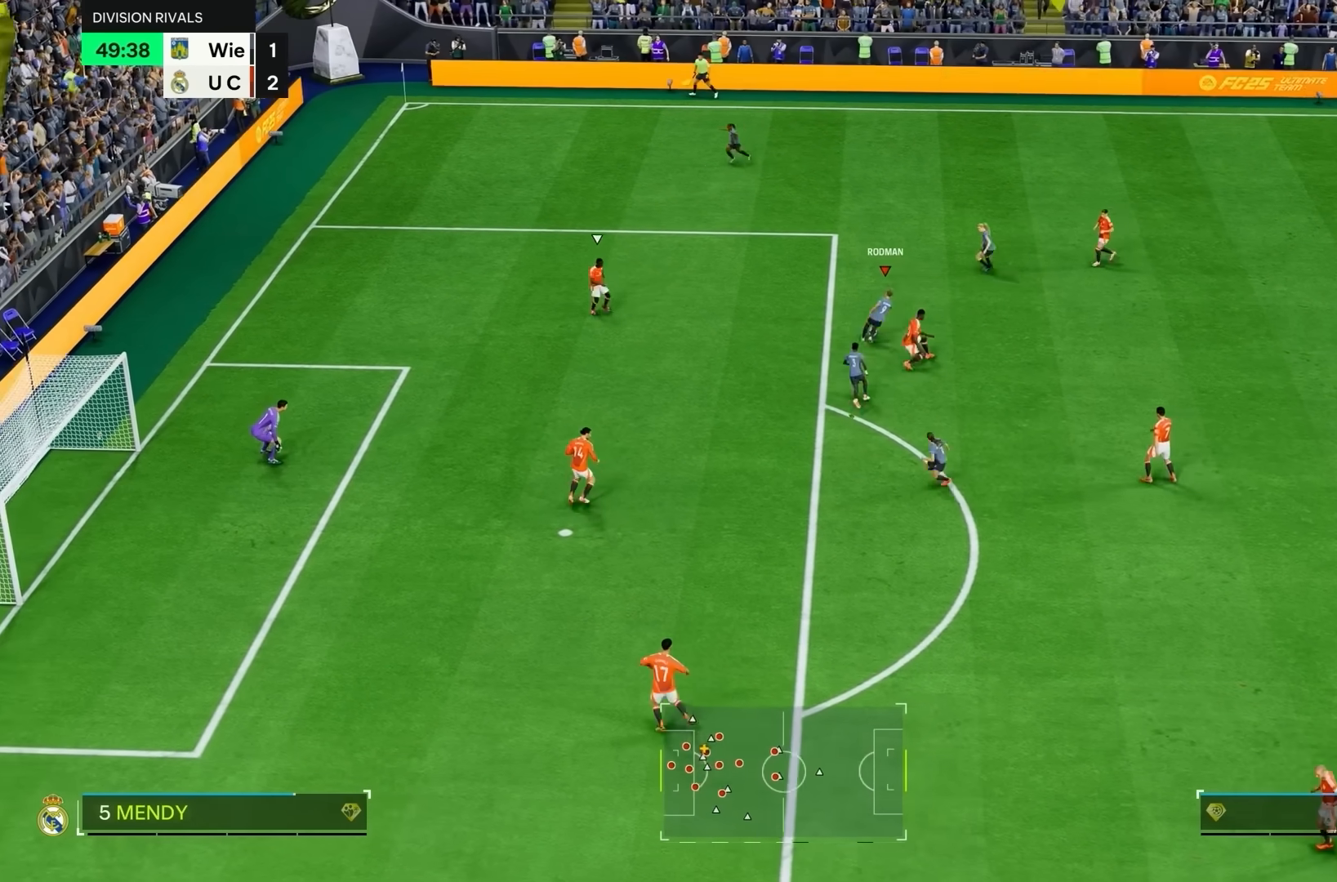
{"buttons": [], "left_stick": "up-left", "right_stick": "center", "events": [[33, "left_stick", "up"], [100, "left_stick", "up-left"]]}